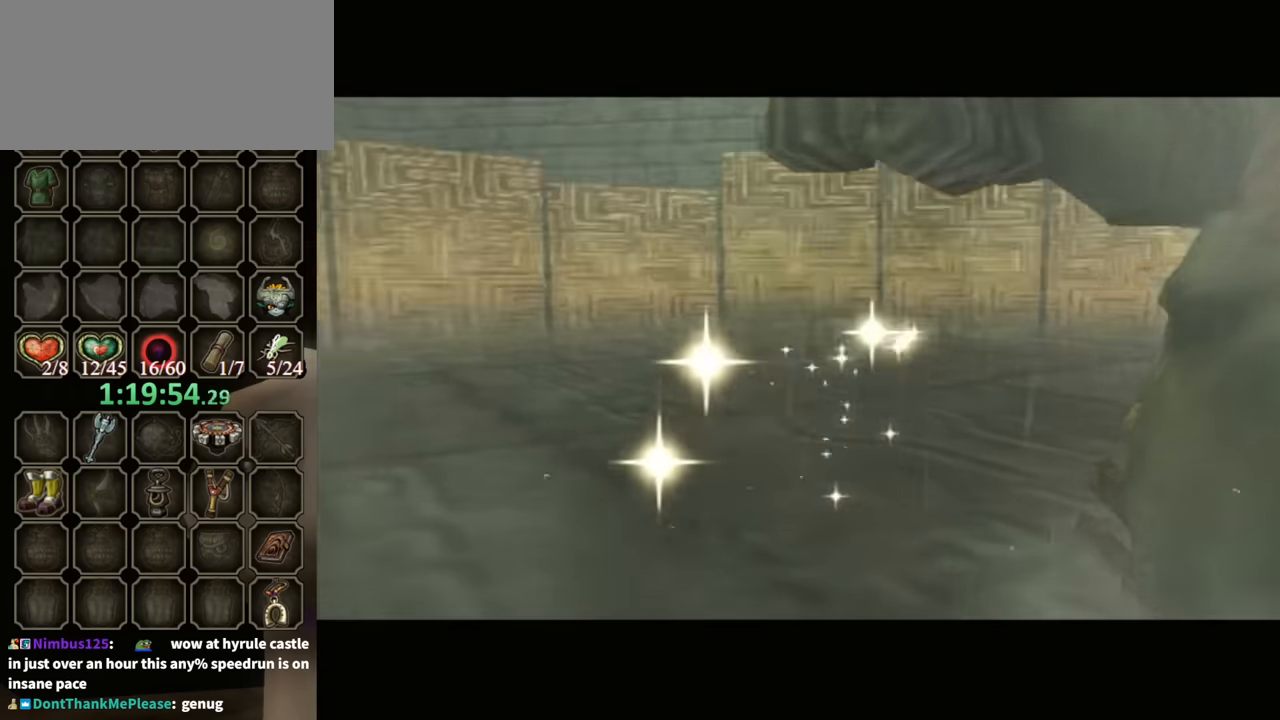
Gameplay with a controller (Nintendo layout); each line is a JSON object with the inputs held at the frame after it. "events" lists button and stick changes between this image and that frame as [ms after this image, input, new state], when the widget could be followed in between. Not read: L3 R3 START.
{"buttons": ["B"], "left_stick": "center", "right_stick": "center", "events": []}
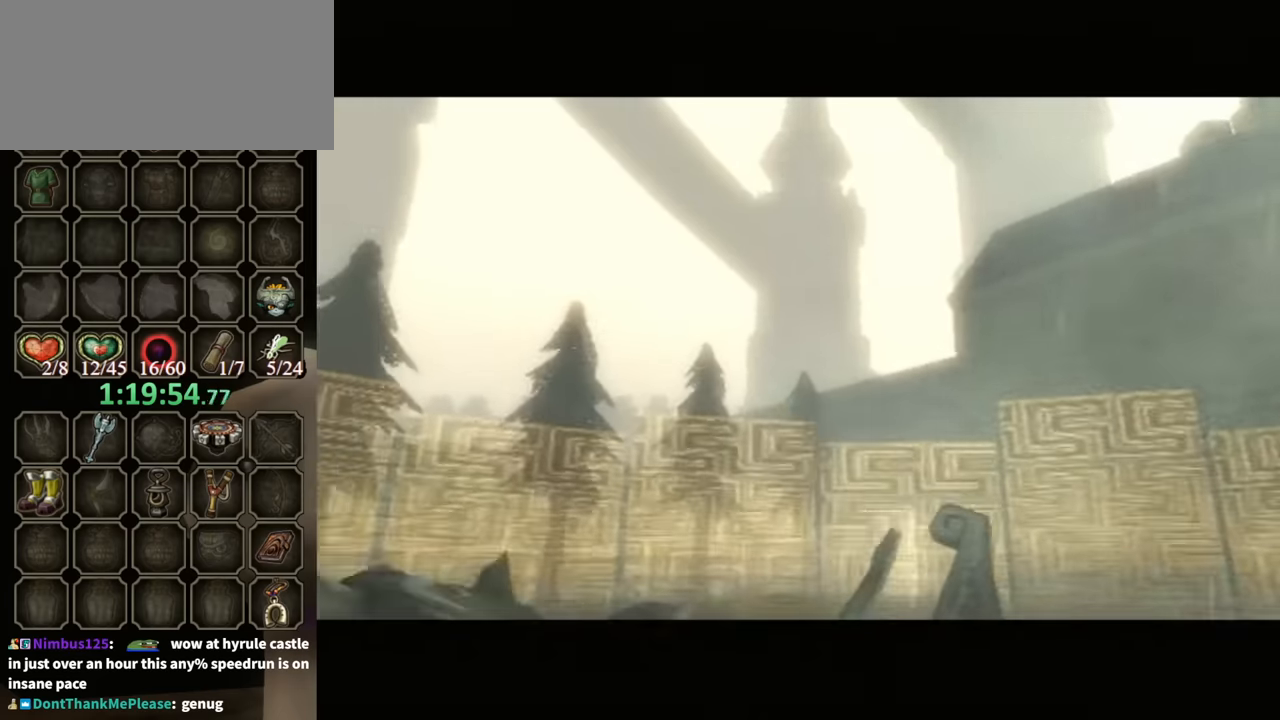
{"buttons": ["B"], "left_stick": "center", "right_stick": "center", "events": []}
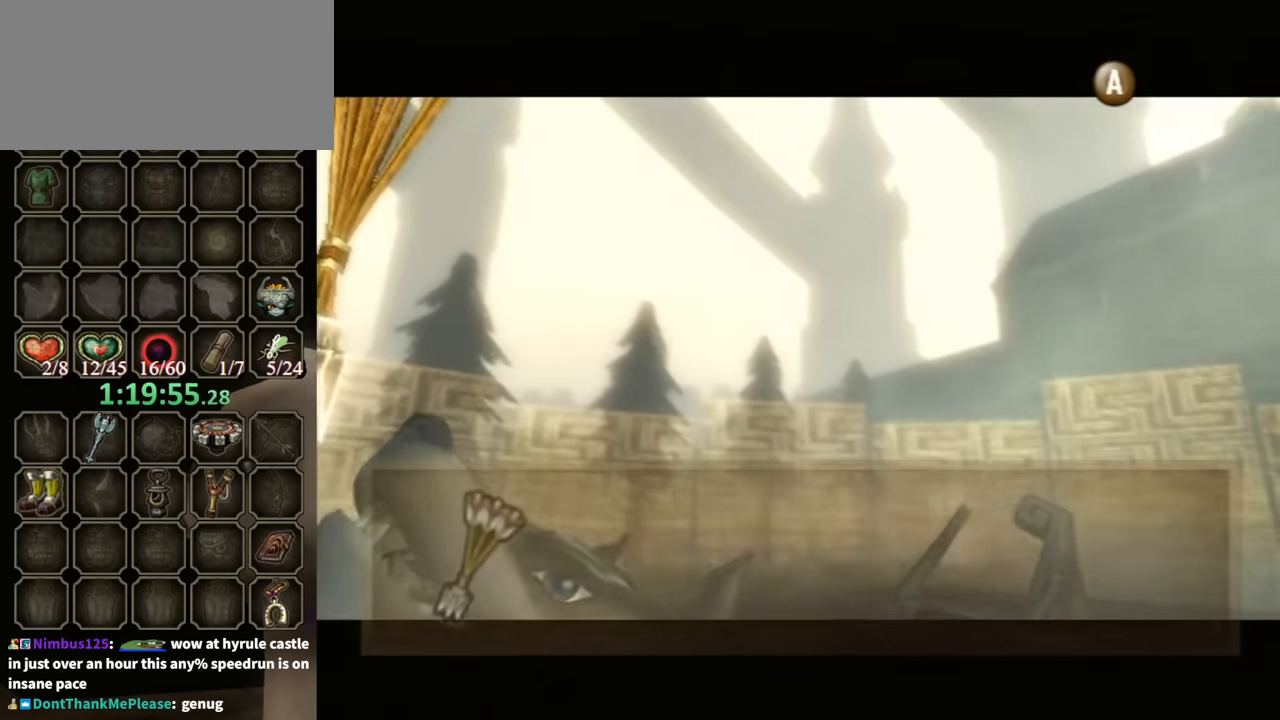
{"buttons": ["B"], "left_stick": "center", "right_stick": "center", "events": []}
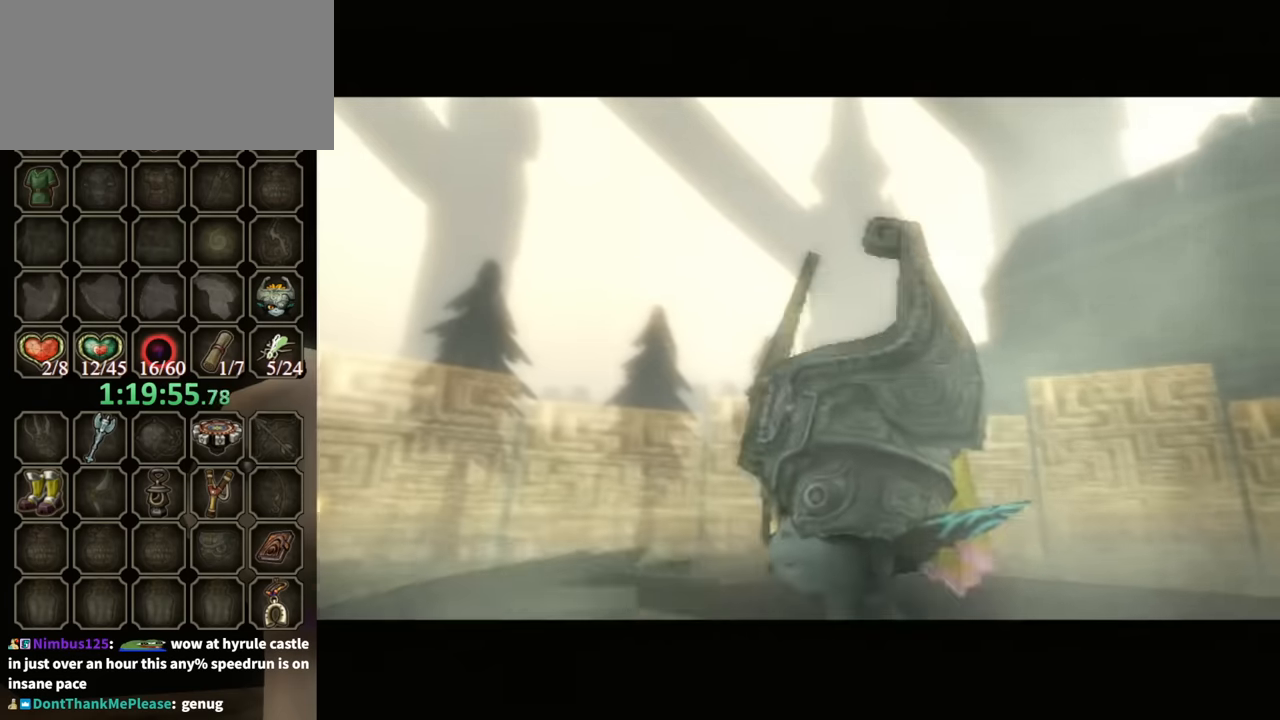
{"buttons": ["B"], "left_stick": "center", "right_stick": "center", "events": []}
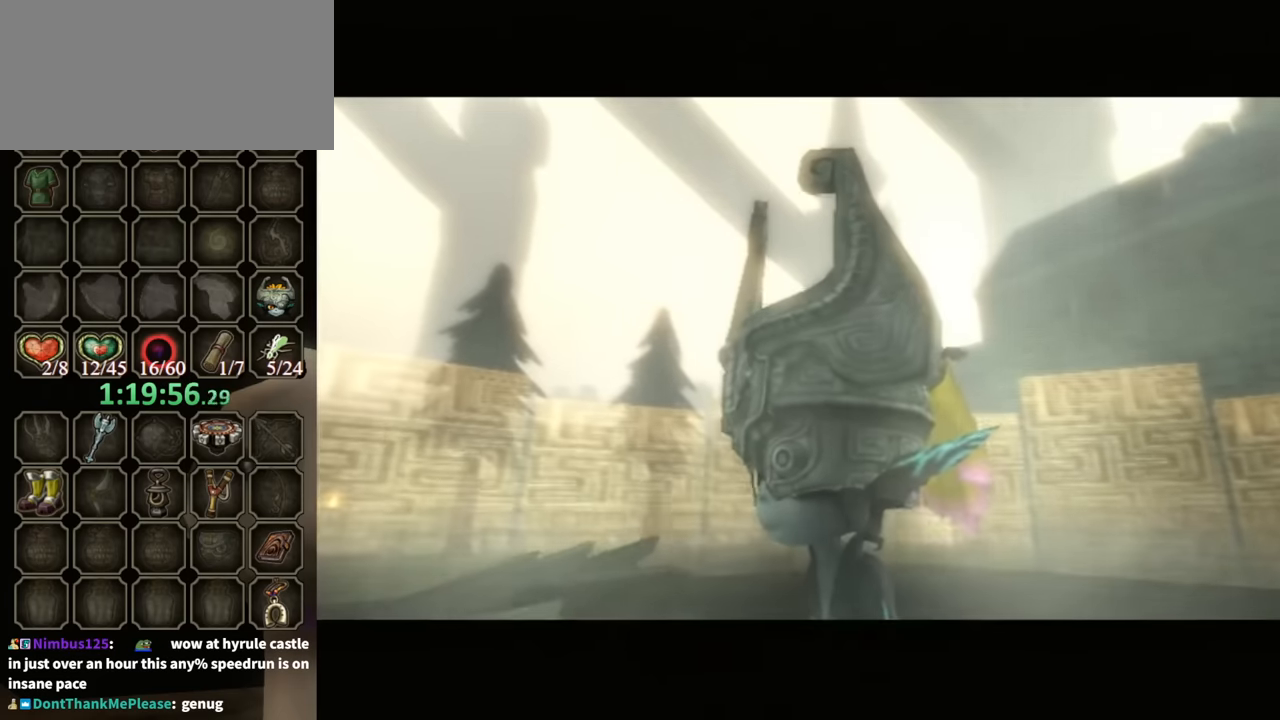
{"buttons": ["B"], "left_stick": "center", "right_stick": "center", "events": []}
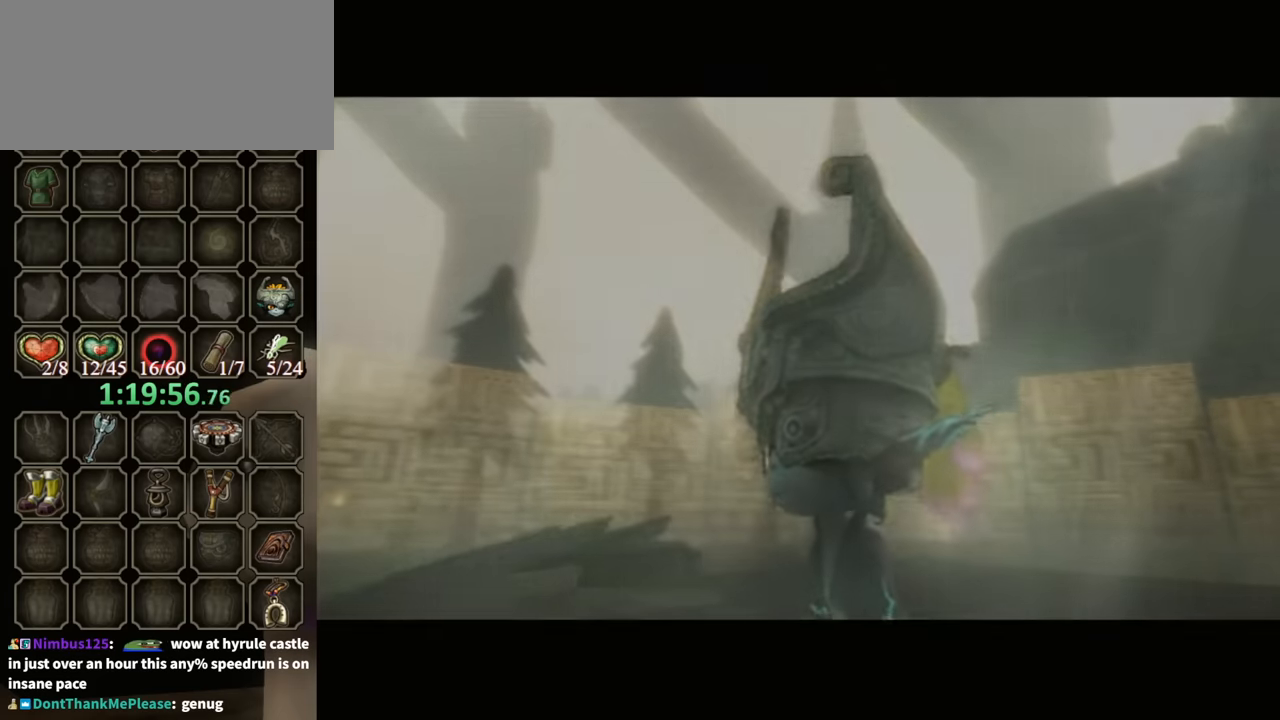
{"buttons": ["B"], "left_stick": "center", "right_stick": "center", "events": []}
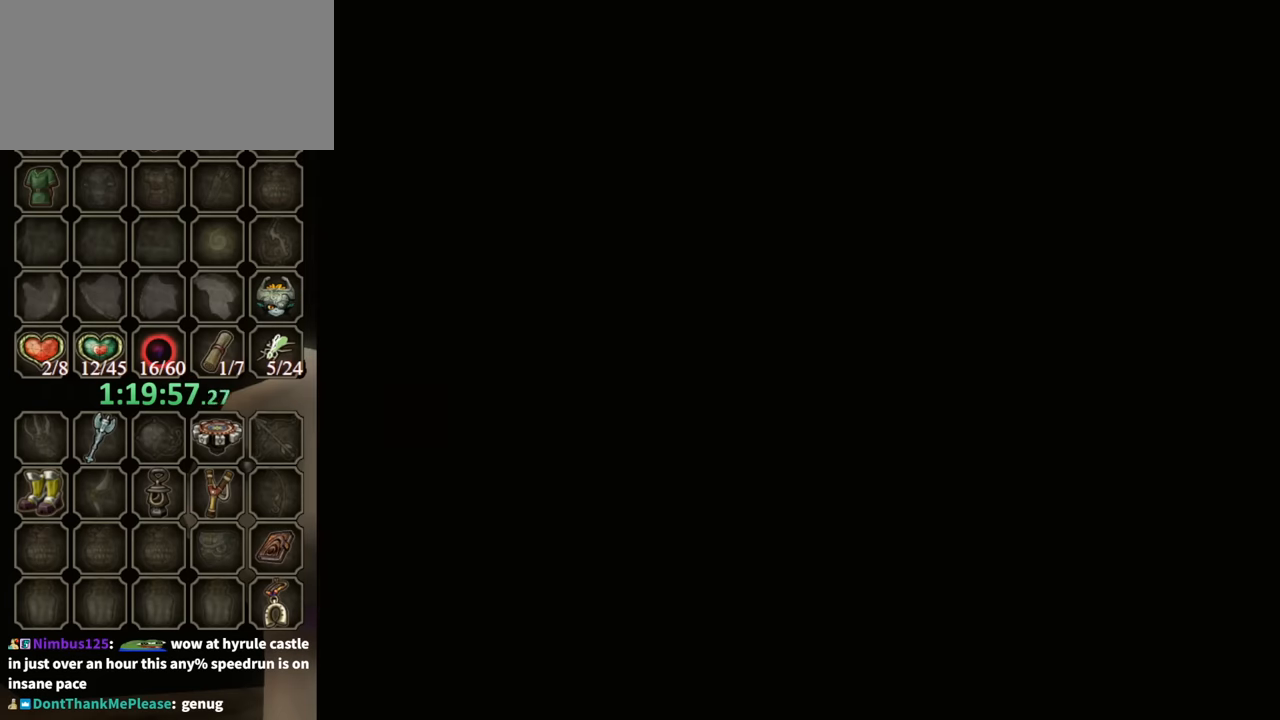
{"buttons": ["B"], "left_stick": "center", "right_stick": "center", "events": []}
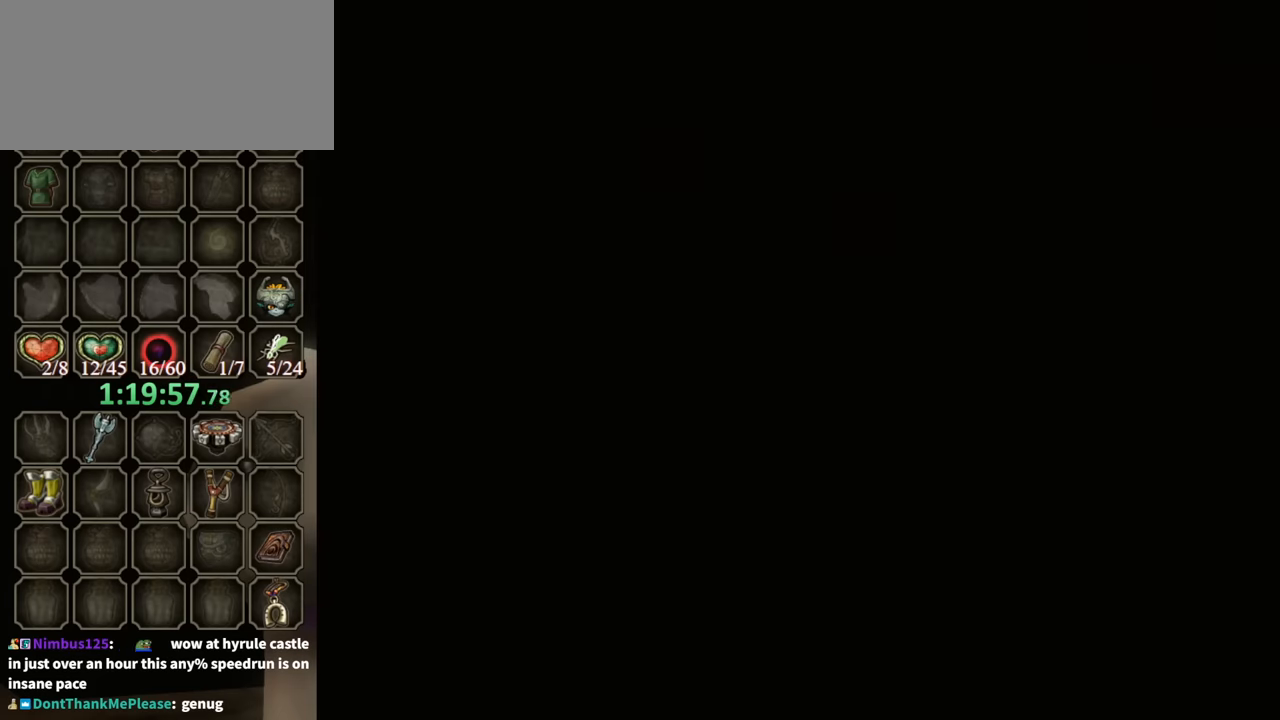
{"buttons": ["B"], "left_stick": "center", "right_stick": "center", "events": []}
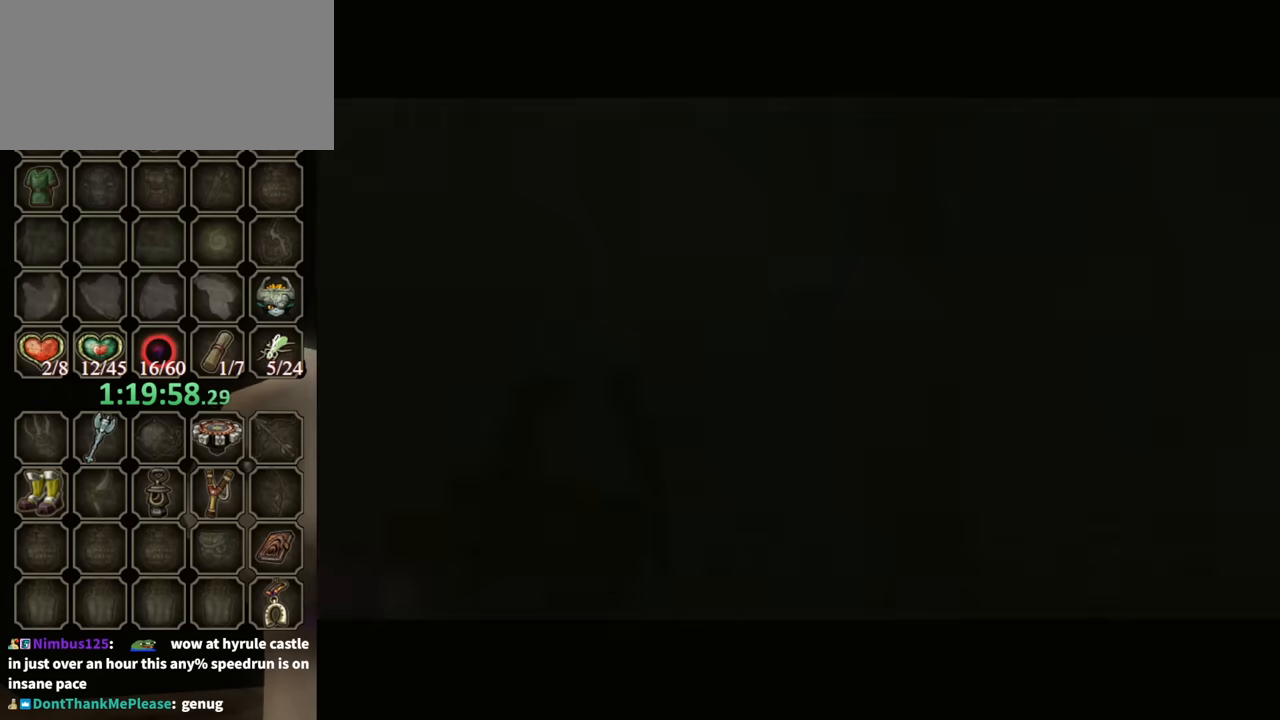
{"buttons": ["B"], "left_stick": "center", "right_stick": "center", "events": []}
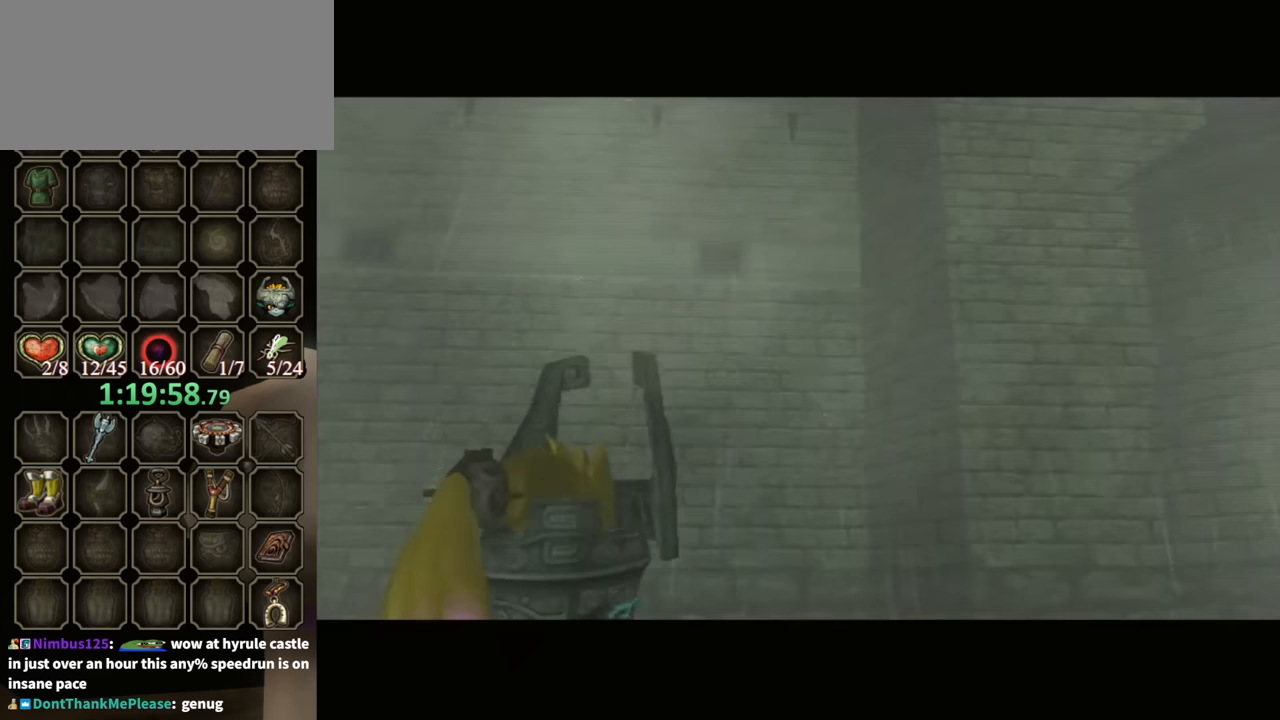
{"buttons": ["B"], "left_stick": "center", "right_stick": "center", "events": []}
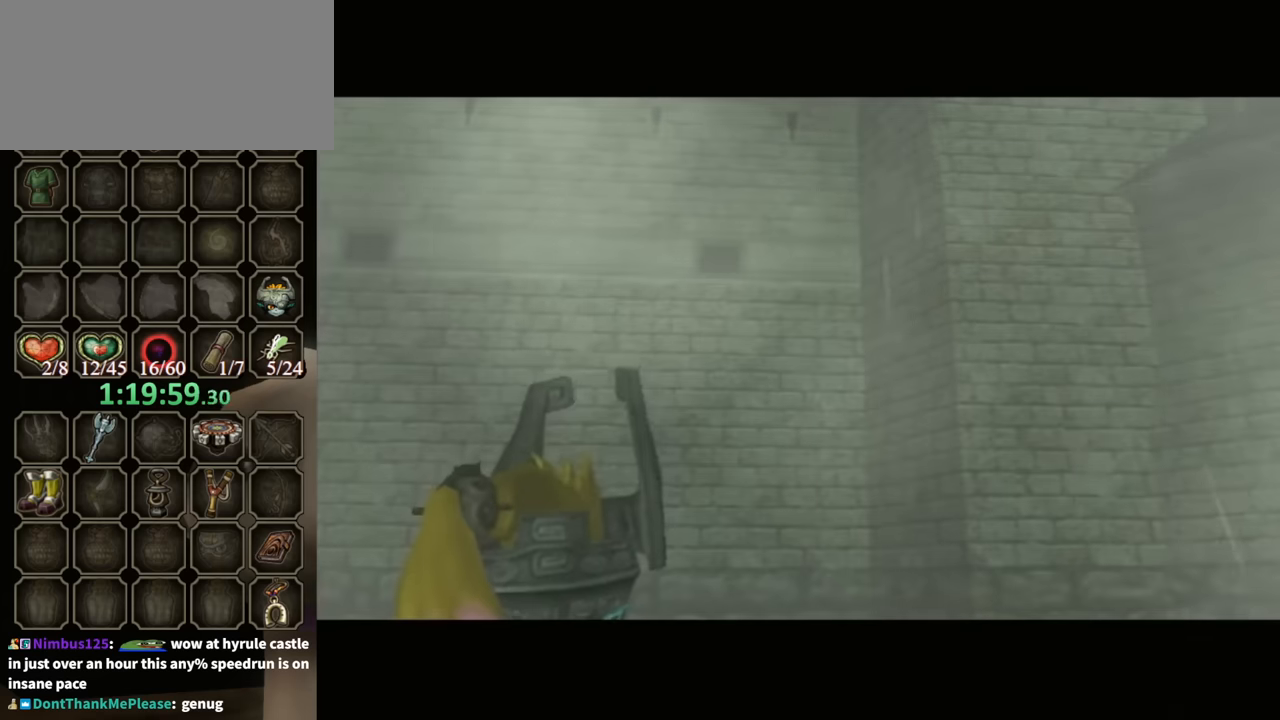
{"buttons": ["B"], "left_stick": "center", "right_stick": "center", "events": []}
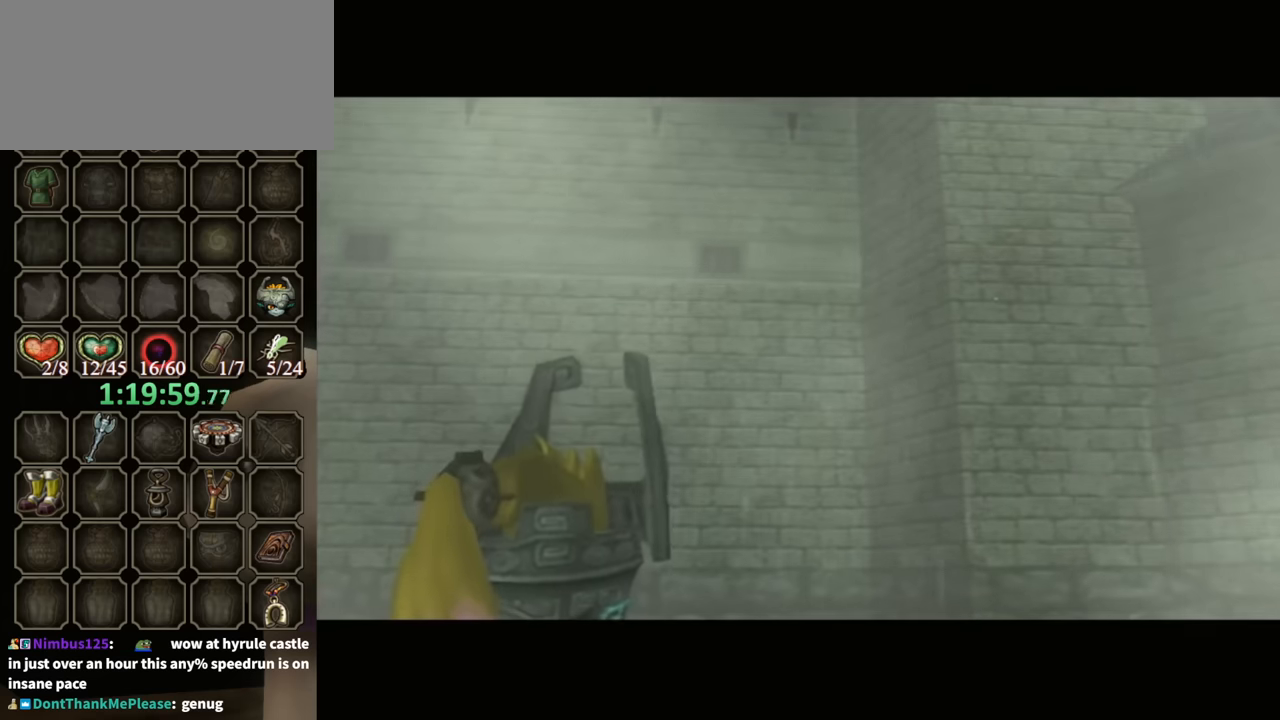
{"buttons": ["B"], "left_stick": "center", "right_stick": "center", "events": []}
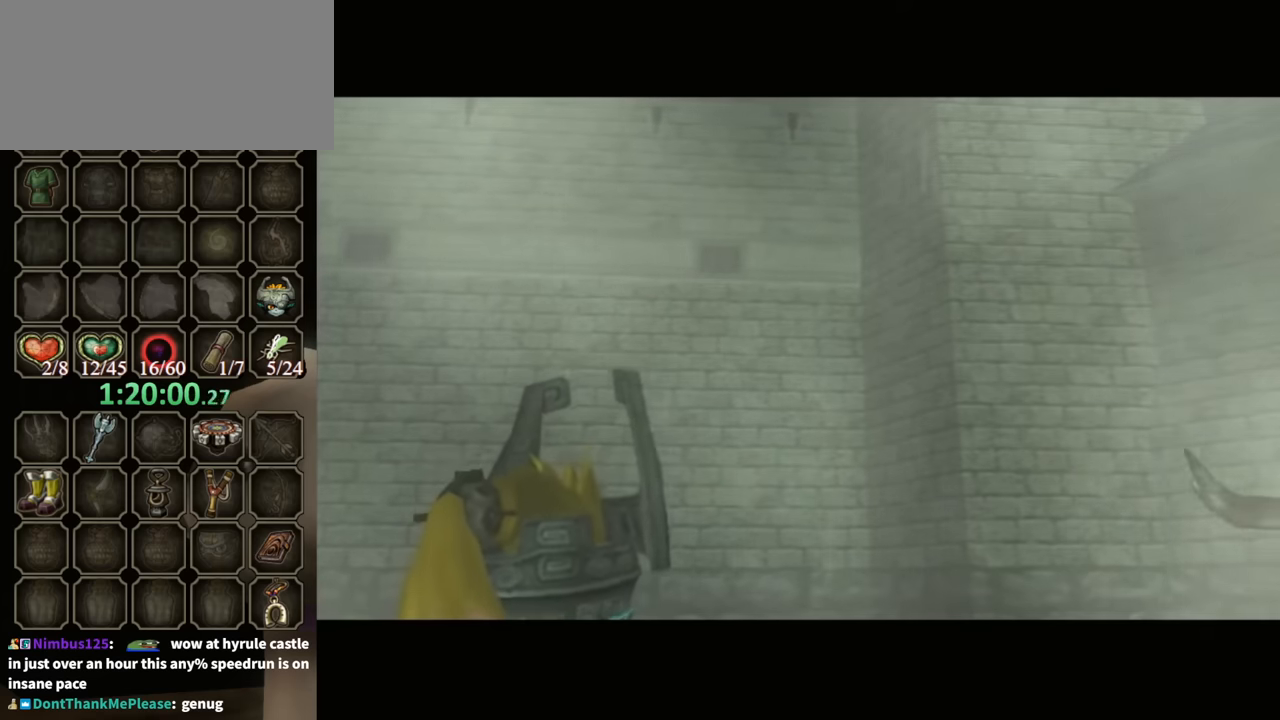
{"buttons": ["B"], "left_stick": "center", "right_stick": "center", "events": []}
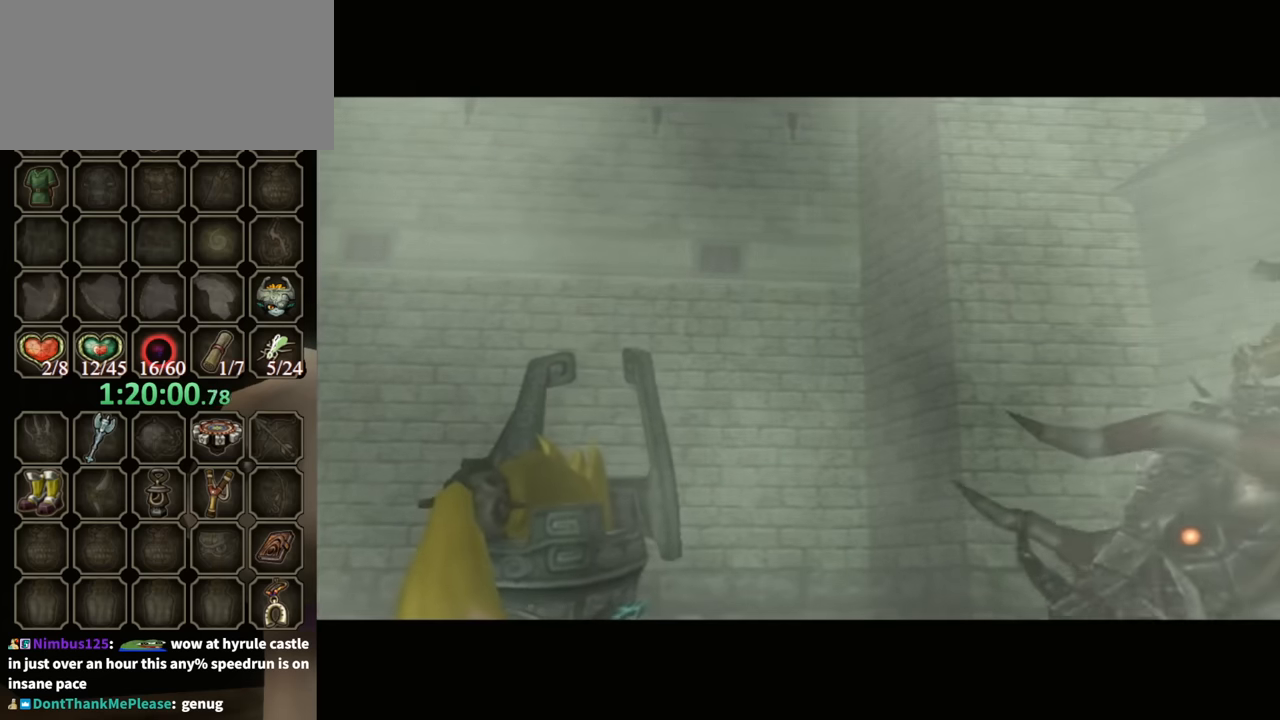
{"buttons": ["B"], "left_stick": "center", "right_stick": "center", "events": []}
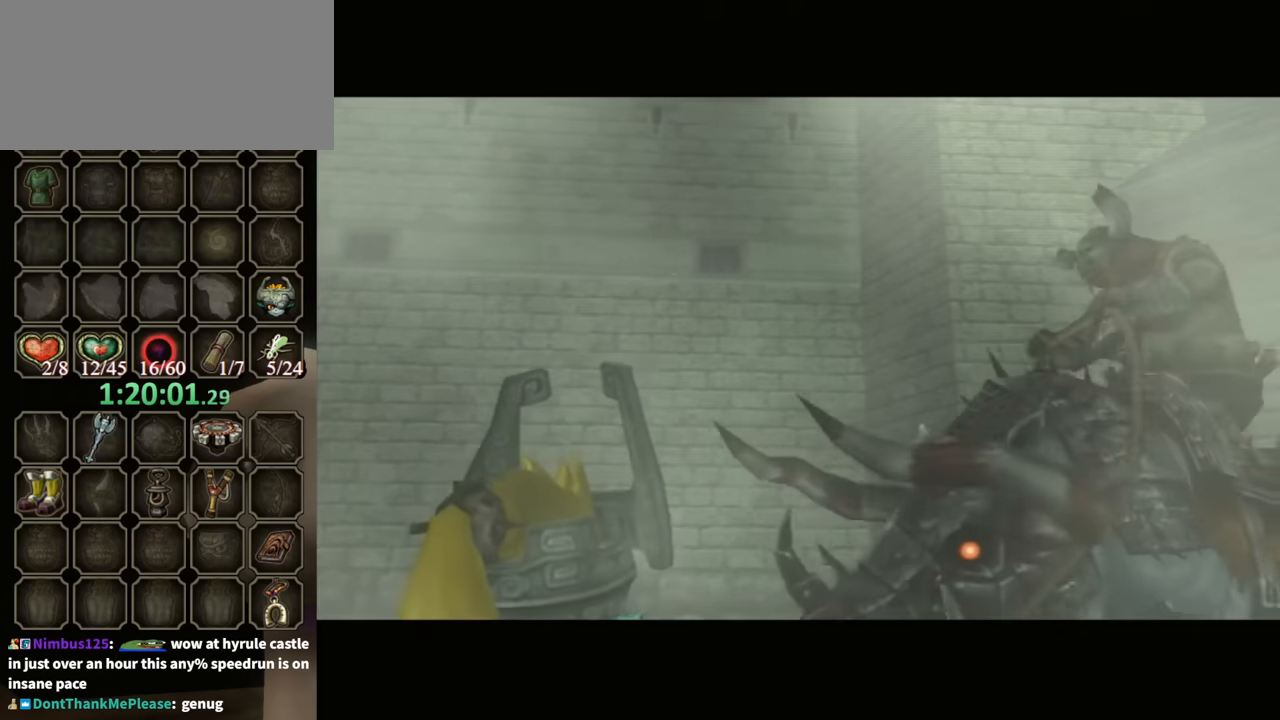
{"buttons": ["B"], "left_stick": "center", "right_stick": "center", "events": []}
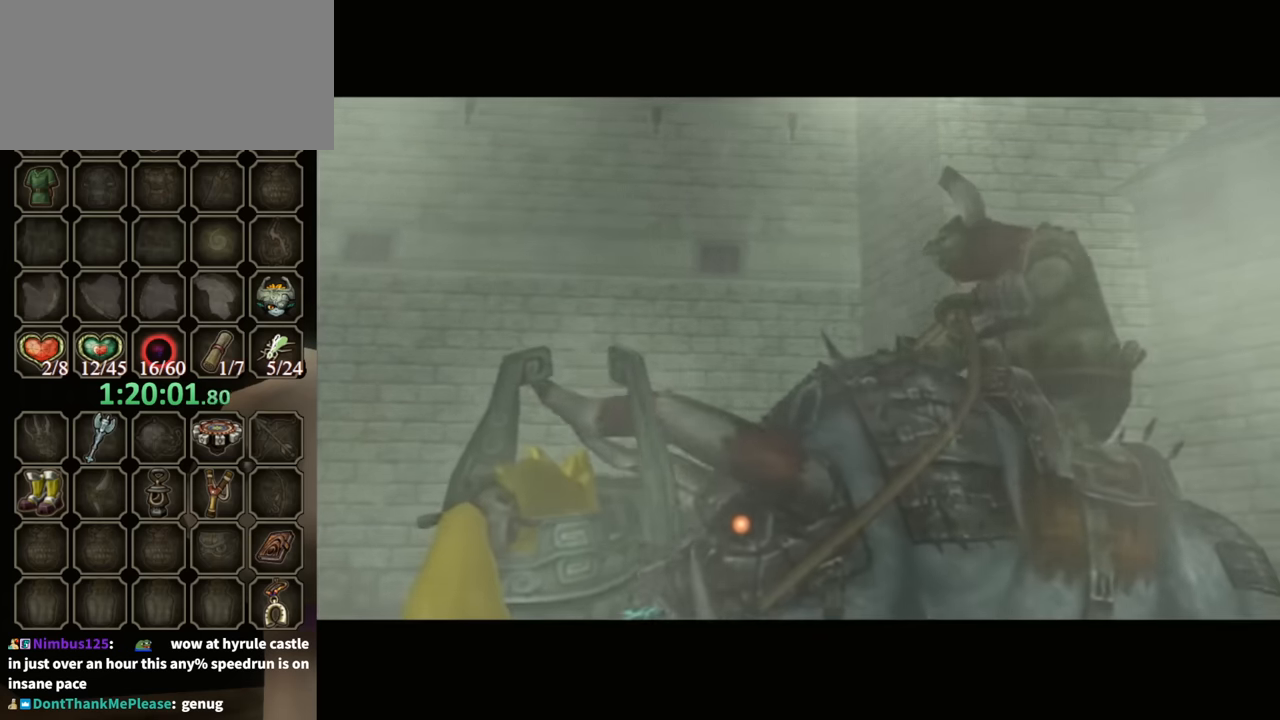
{"buttons": ["B"], "left_stick": "center", "right_stick": "center", "events": []}
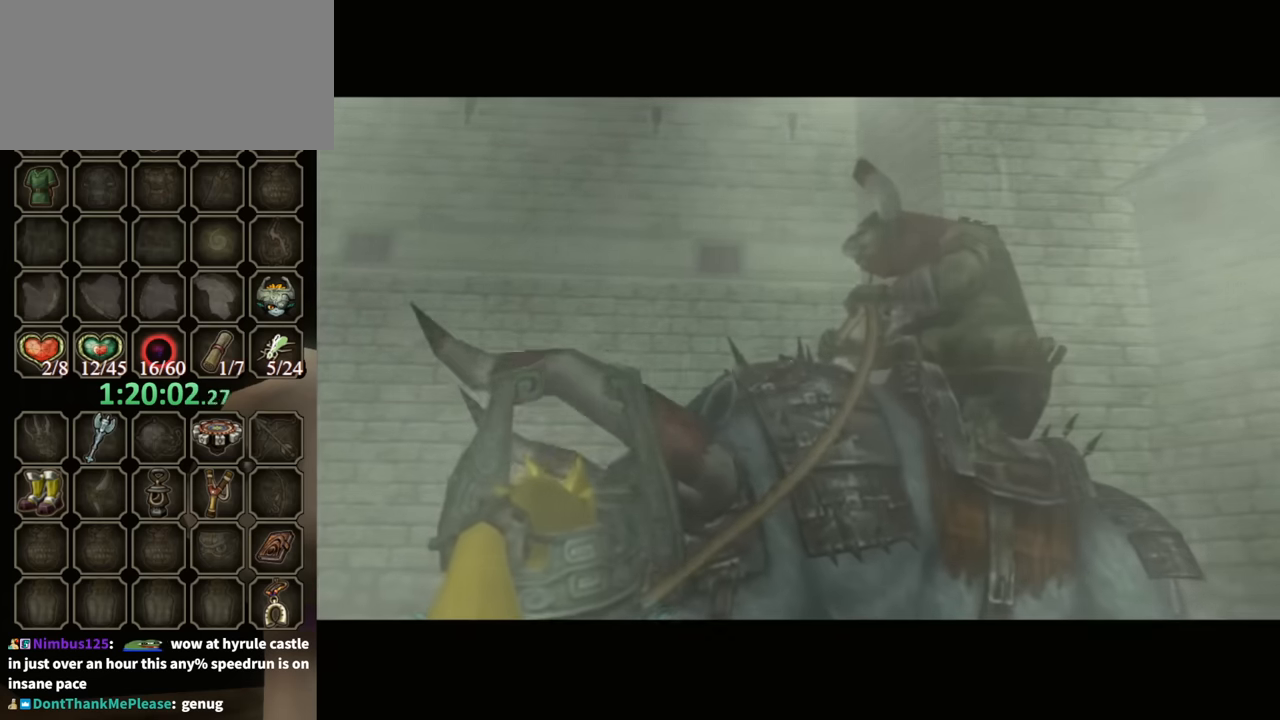
{"buttons": ["B"], "left_stick": "center", "right_stick": "center", "events": []}
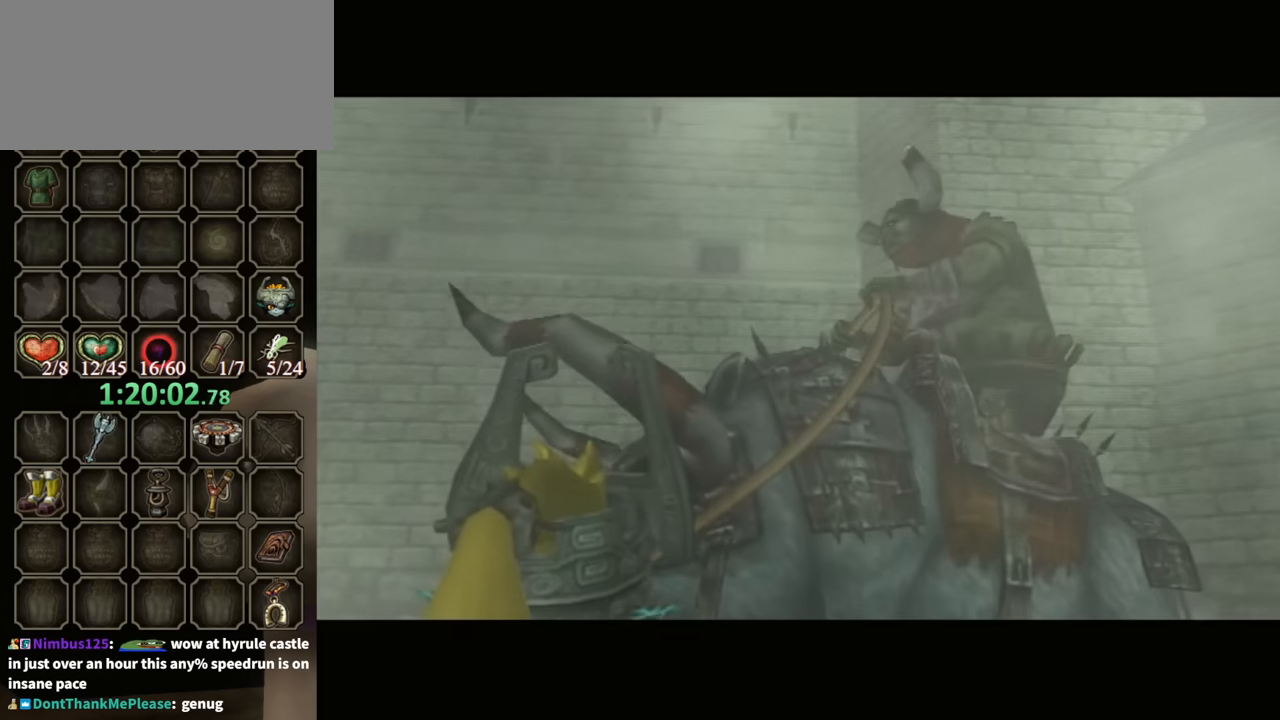
{"buttons": ["B"], "left_stick": "center", "right_stick": "center", "events": []}
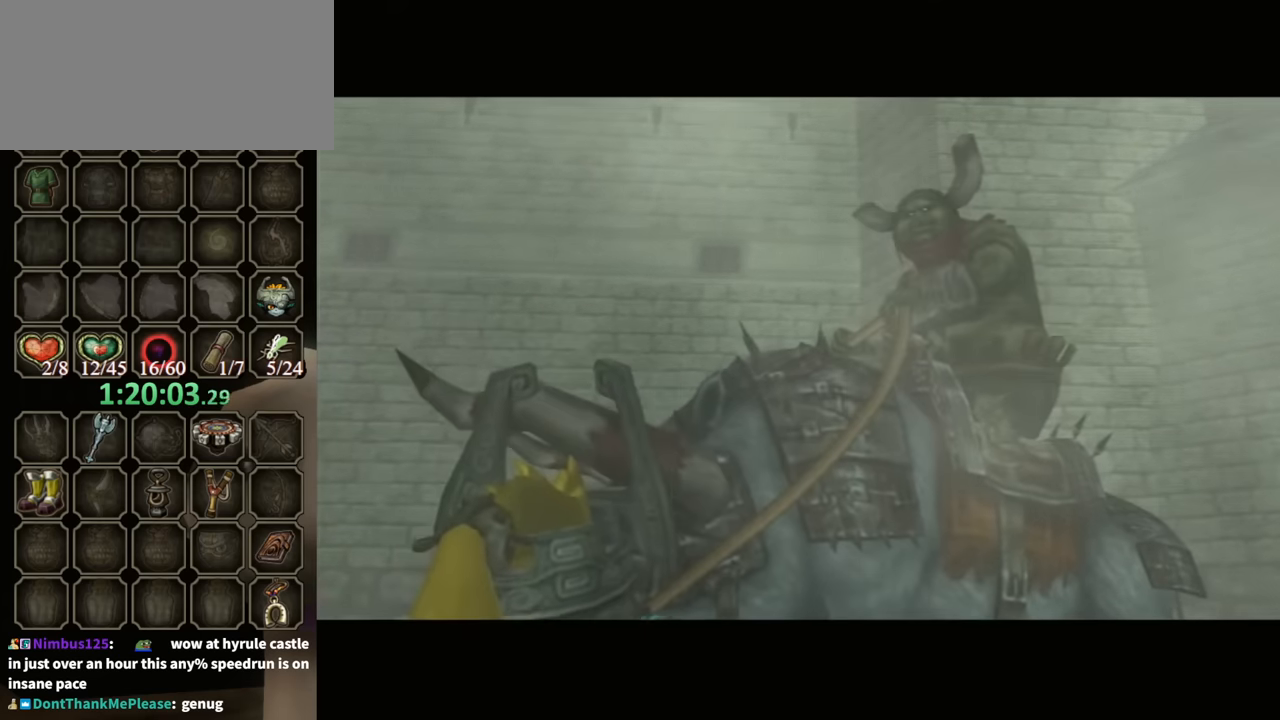
{"buttons": ["B"], "left_stick": "center", "right_stick": "center", "events": []}
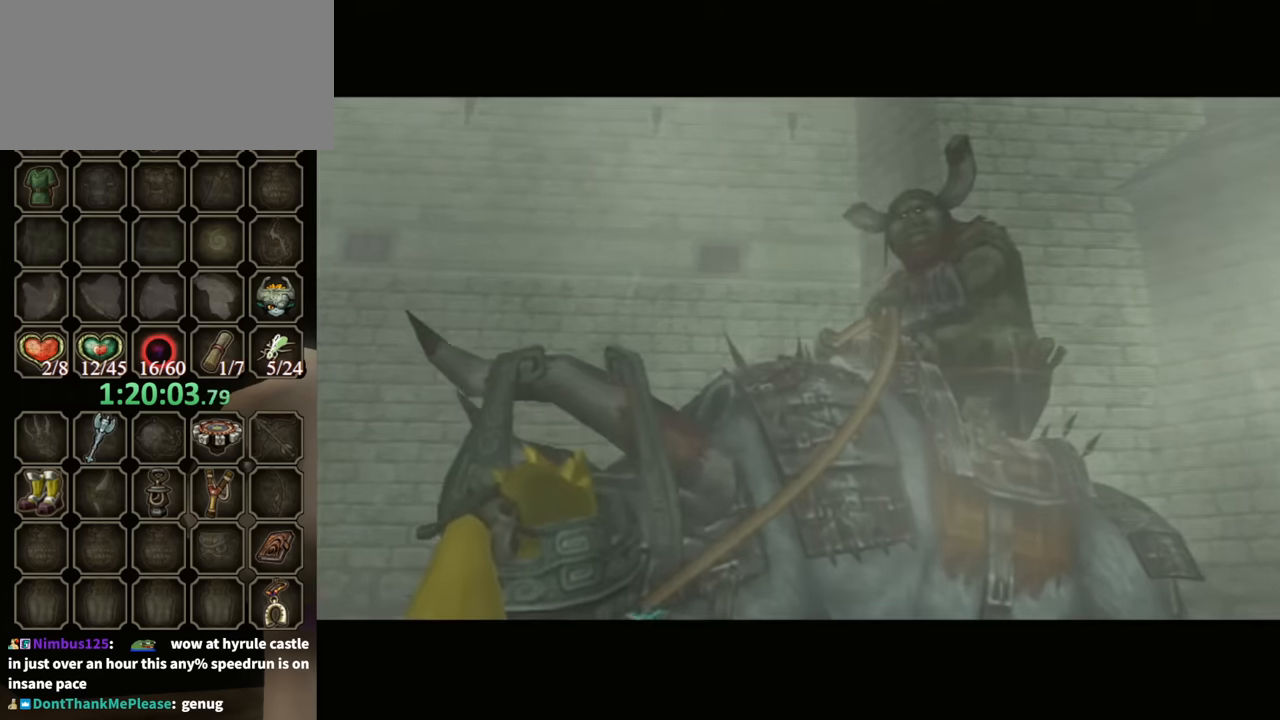
{"buttons": ["B"], "left_stick": "center", "right_stick": "center", "events": []}
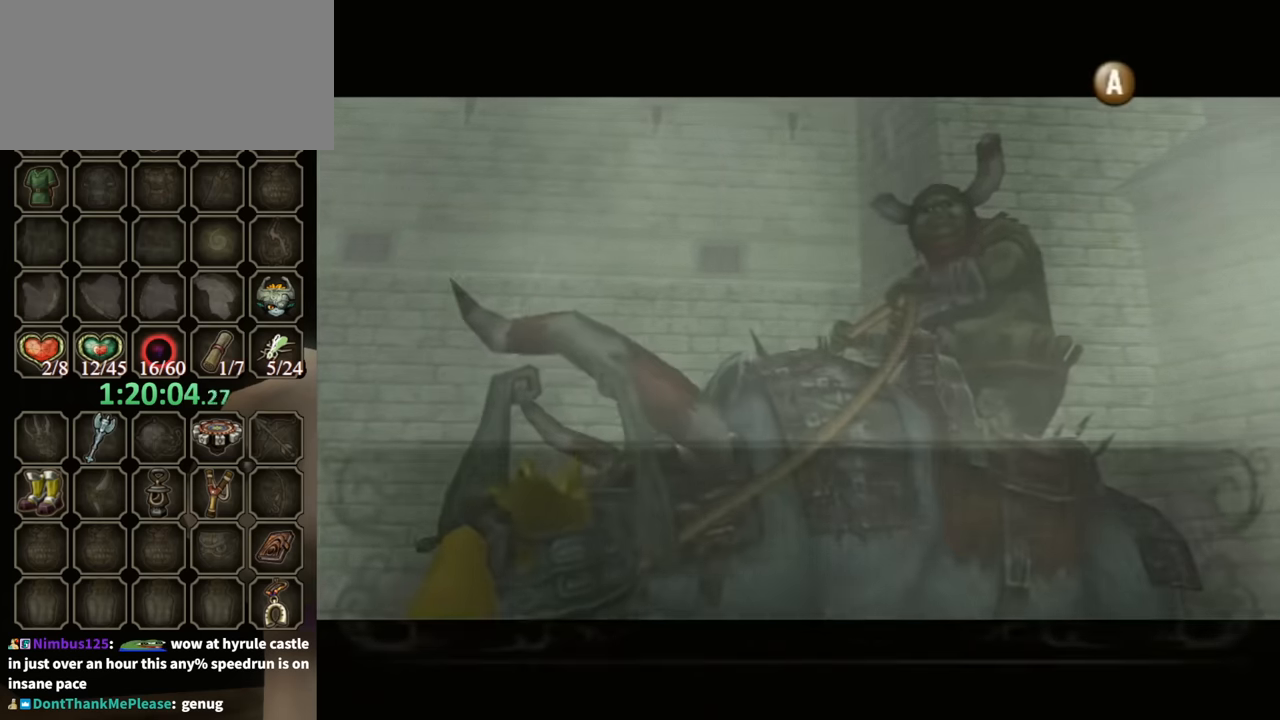
{"buttons": ["B"], "left_stick": "center", "right_stick": "center", "events": []}
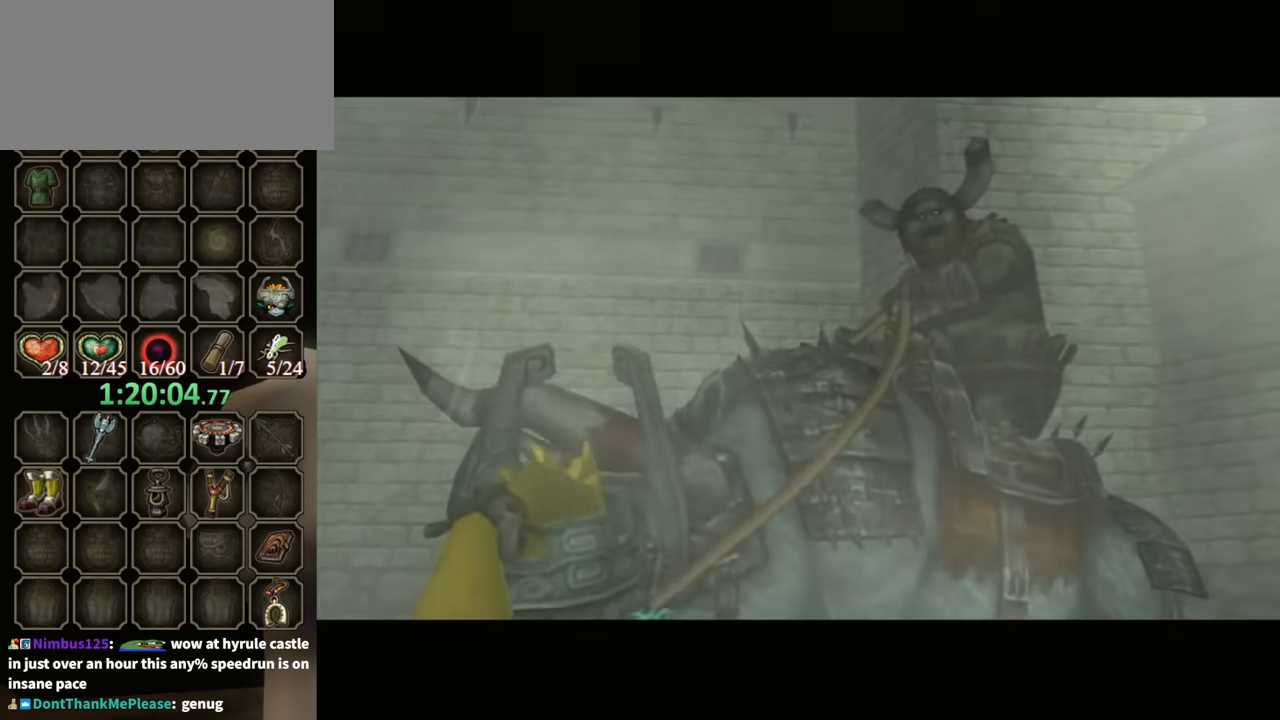
{"buttons": ["B"], "left_stick": "center", "right_stick": "center", "events": []}
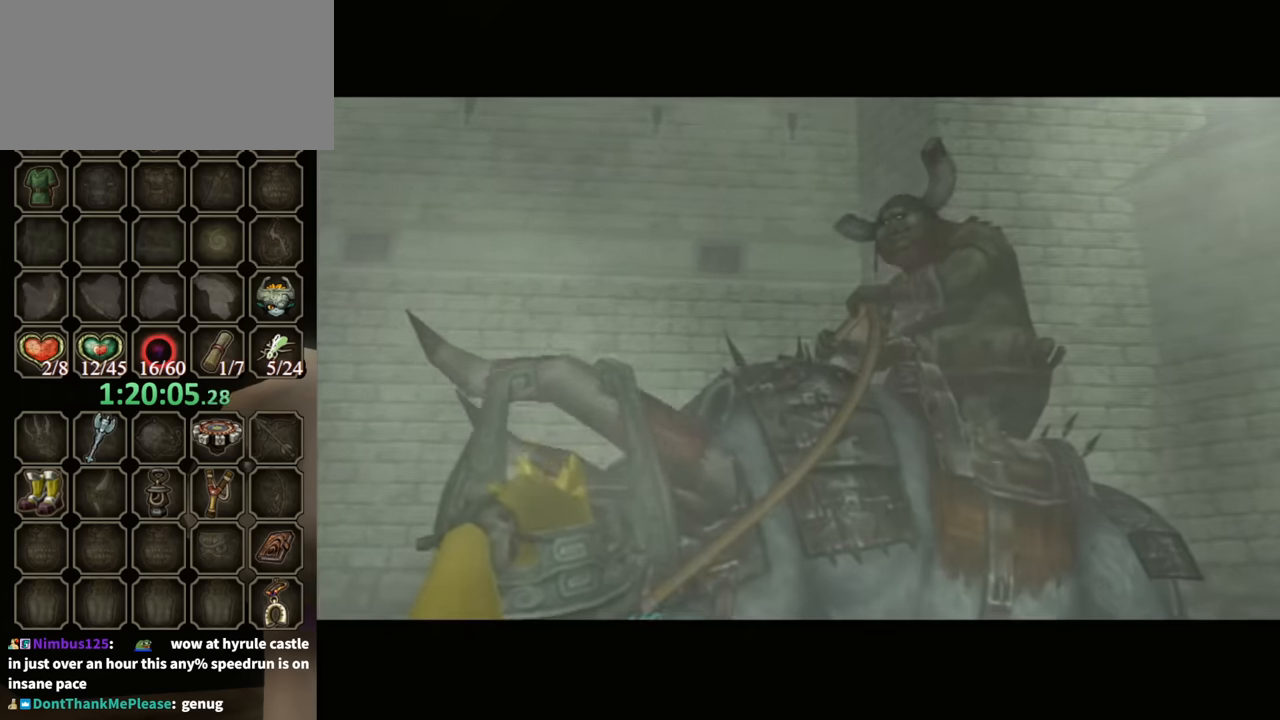
{"buttons": ["B"], "left_stick": "center", "right_stick": "center", "events": []}
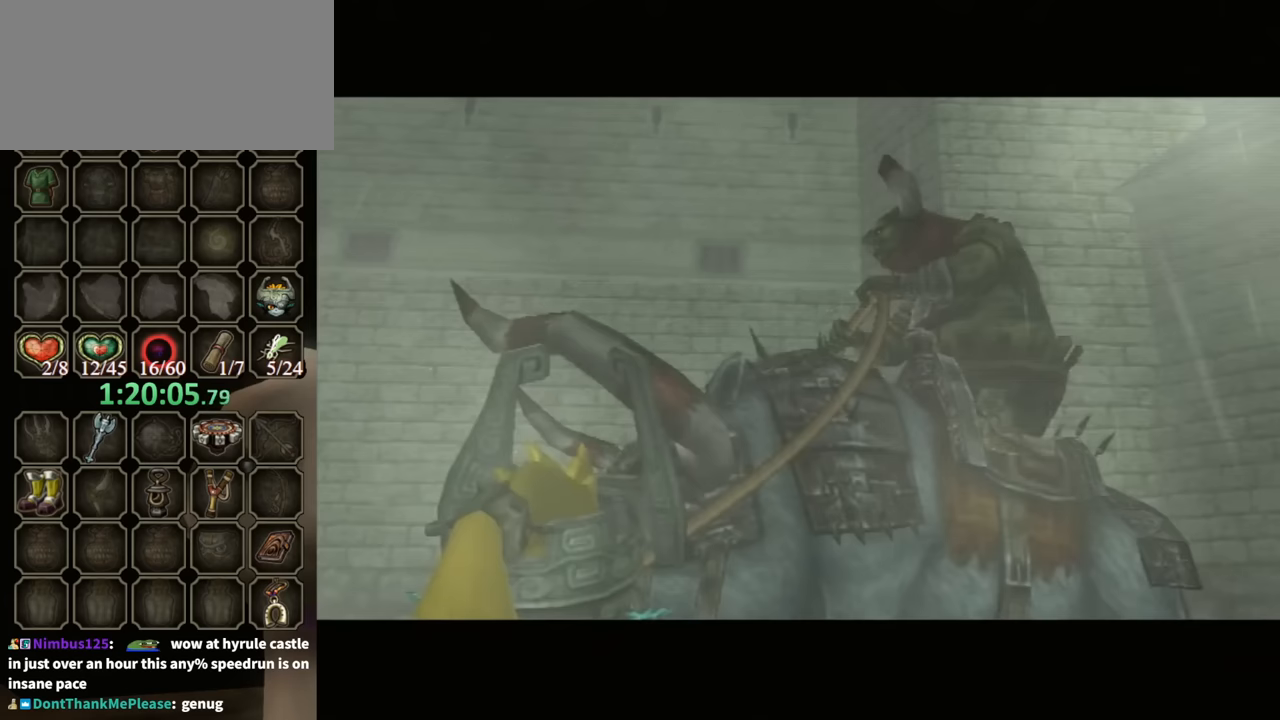
{"buttons": ["B"], "left_stick": "center", "right_stick": "center", "events": []}
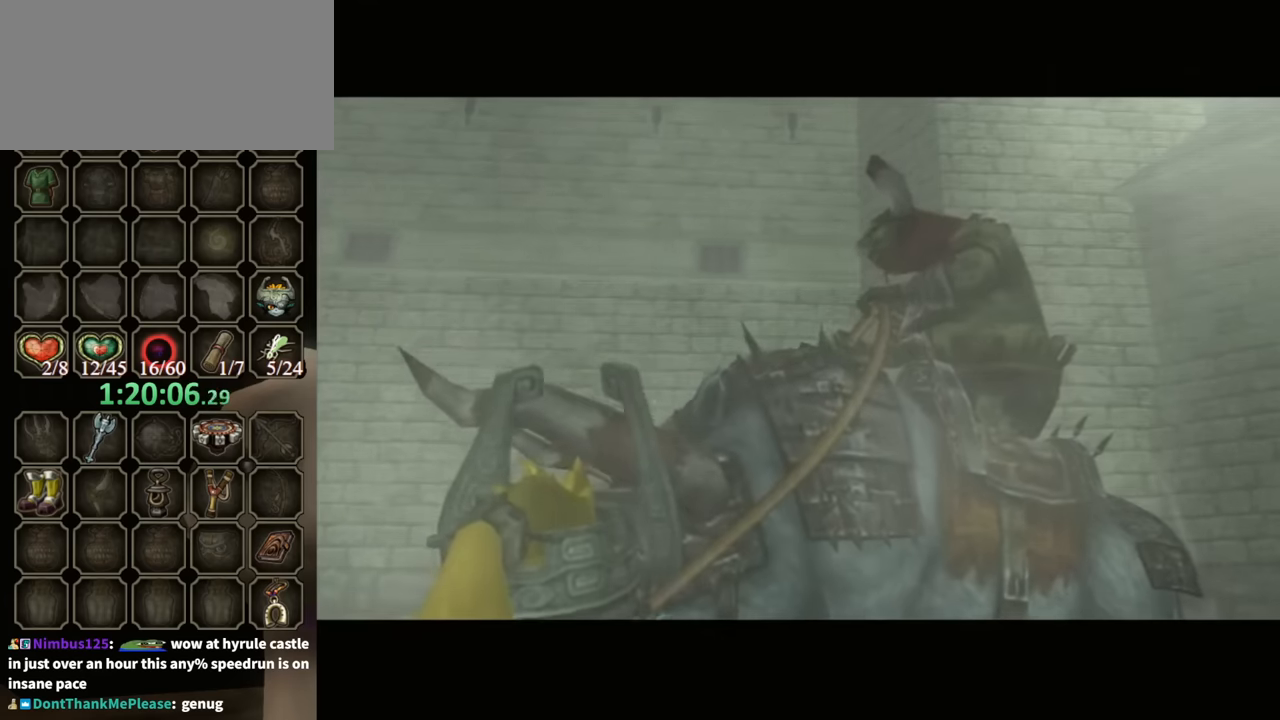
{"buttons": [], "left_stick": "center", "right_stick": "center", "events": [[233, "B", "up"]]}